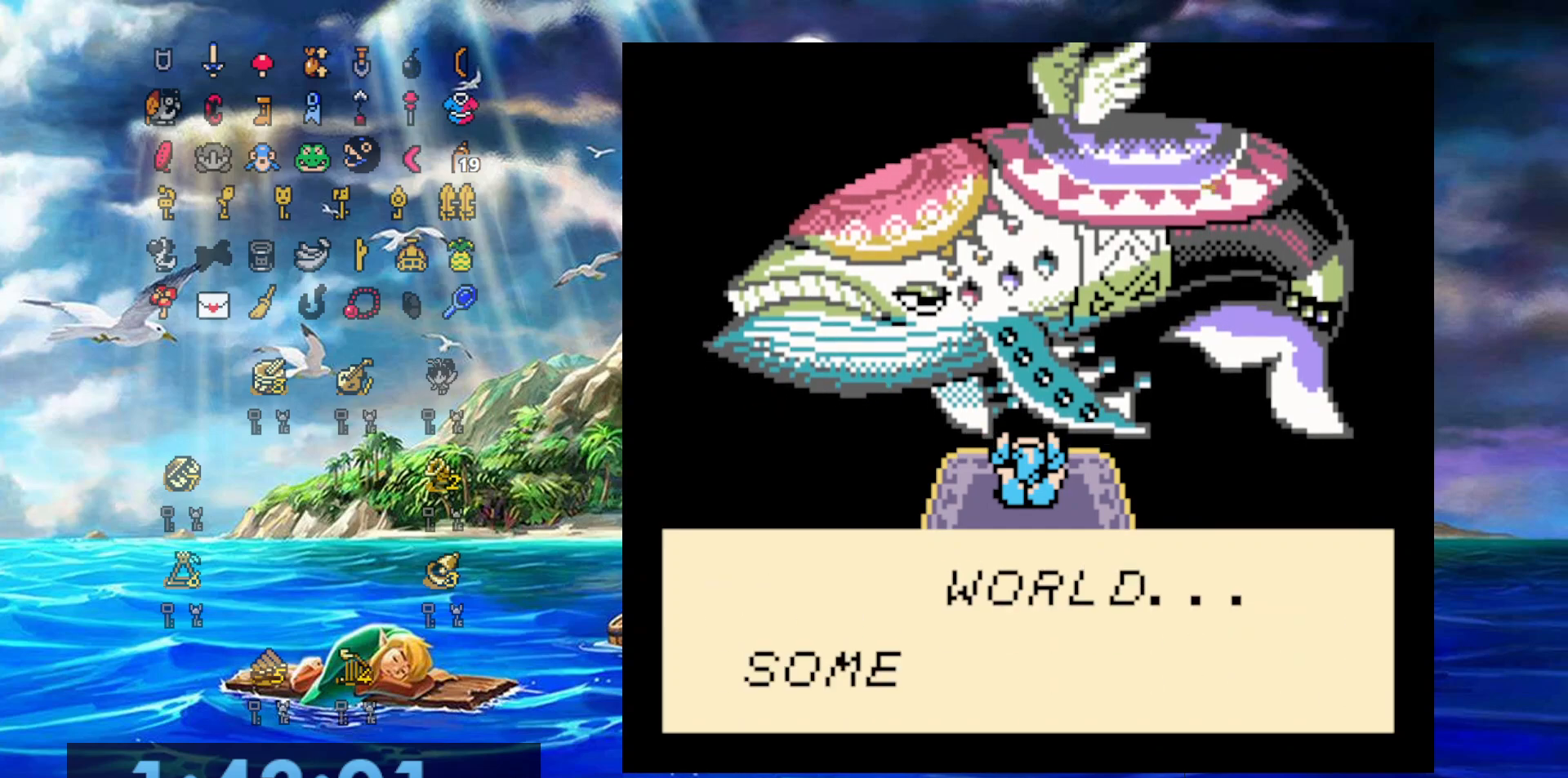
Gameplay with a controller (Nintendo layout); each line is a JSON object with the inputs held at the frame after it. "events" lists button and stick changes between this image and that frame as [ms after this image, input, new state], when the widget could be followed in between. Not read: L3 R3.
{"buttons": ["B"], "events": [[67, "B", "down"], [100, "A", "up"], [150, "B", "up"], [200, "A", "down"], [250, "B", "down"], [267, "A", "up"], [333, "B", "up"], [400, "A", "down"], [450, "B", "down"], [500, "A", "up"]]}
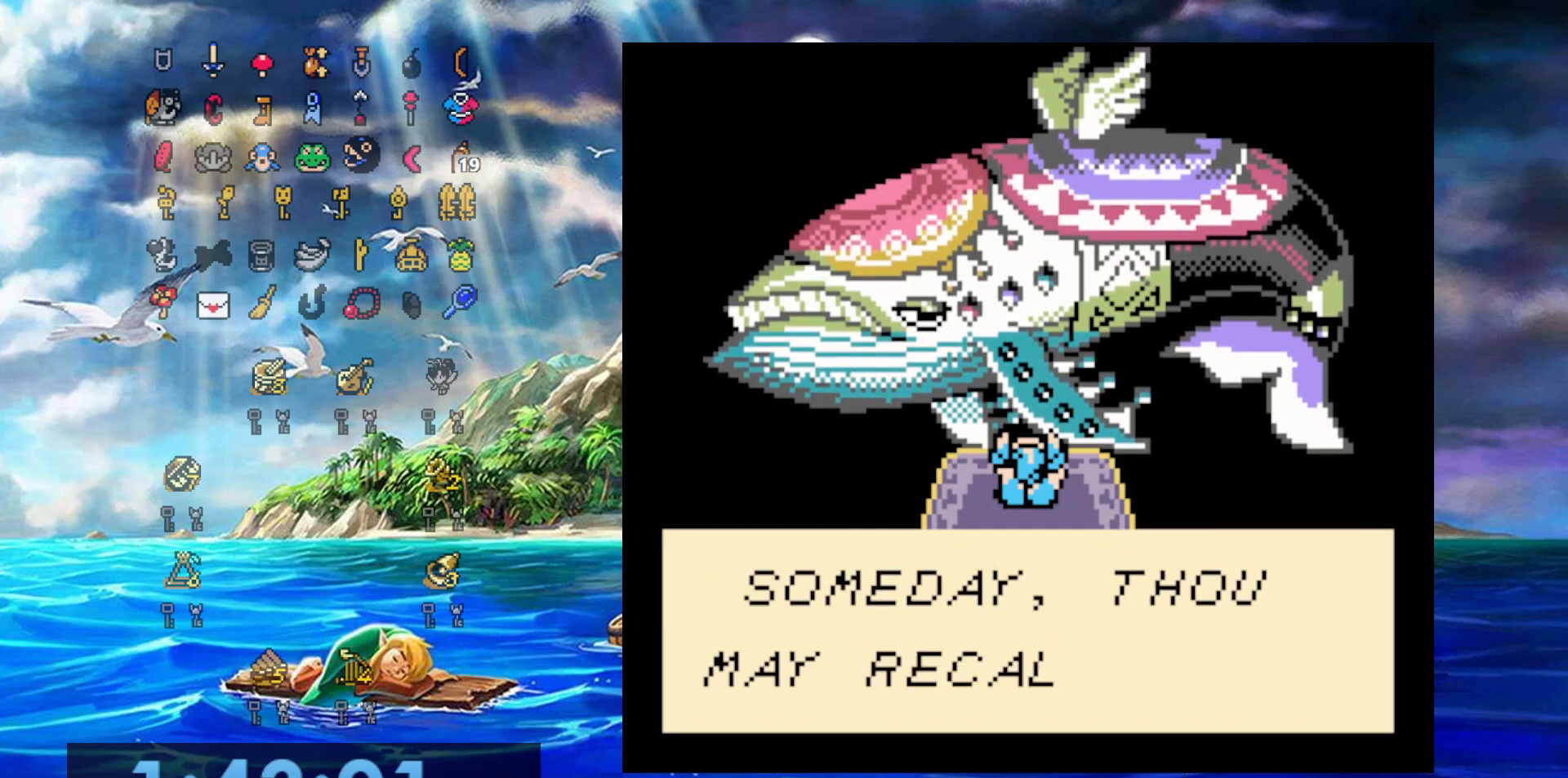
{"buttons": ["A"], "events": [[67, "B", "up"], [117, "A", "down"], [167, "B", "down"], [200, "A", "up"], [267, "B", "up"], [300, "A", "down"], [350, "B", "down"], [383, "A", "up"], [450, "B", "up"], [500, "A", "down"]]}
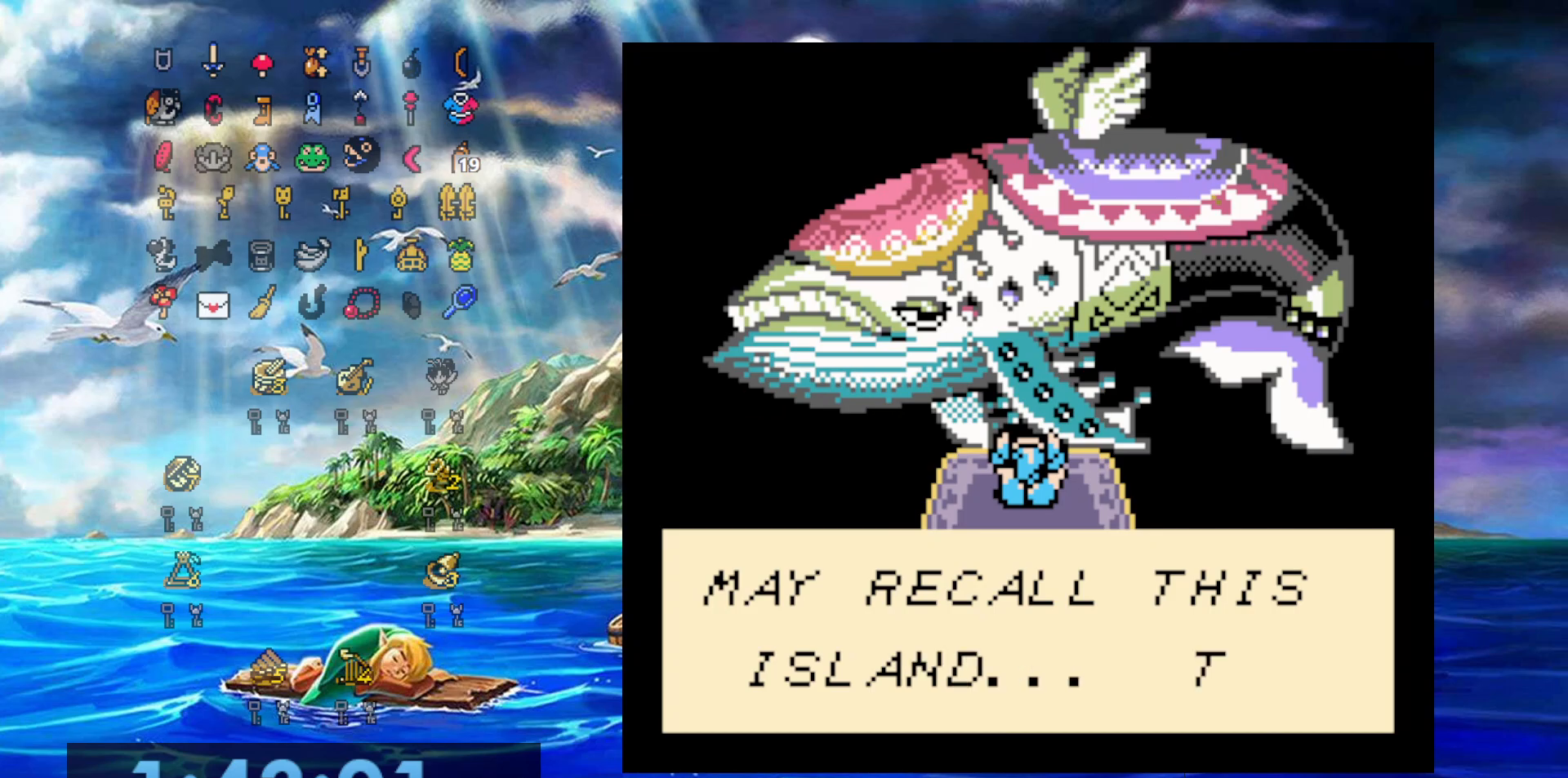
{"buttons": [], "events": [[50, "B", "down"], [83, "A", "up"], [133, "B", "up"], [183, "A", "down"], [250, "B", "down"], [267, "A", "up"], [350, "B", "up"], [400, "A", "down"], [500, "A", "up"]]}
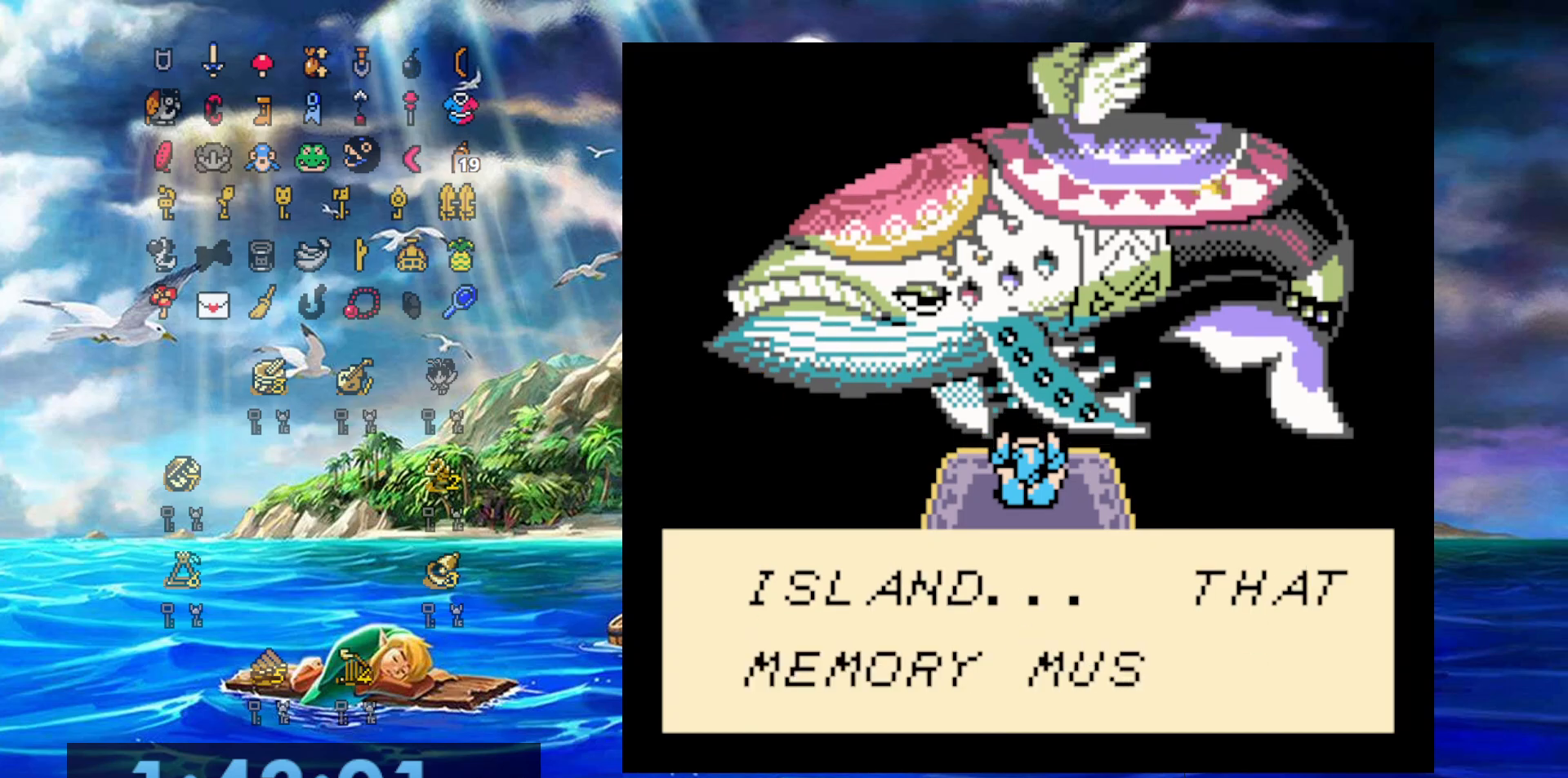
{"buttons": ["B"], "events": [[117, "A", "down"], [250, "A", "up"], [250, "B", "down"], [350, "B", "up"], [367, "A", "down"], [467, "B", "down"], [483, "A", "up"]]}
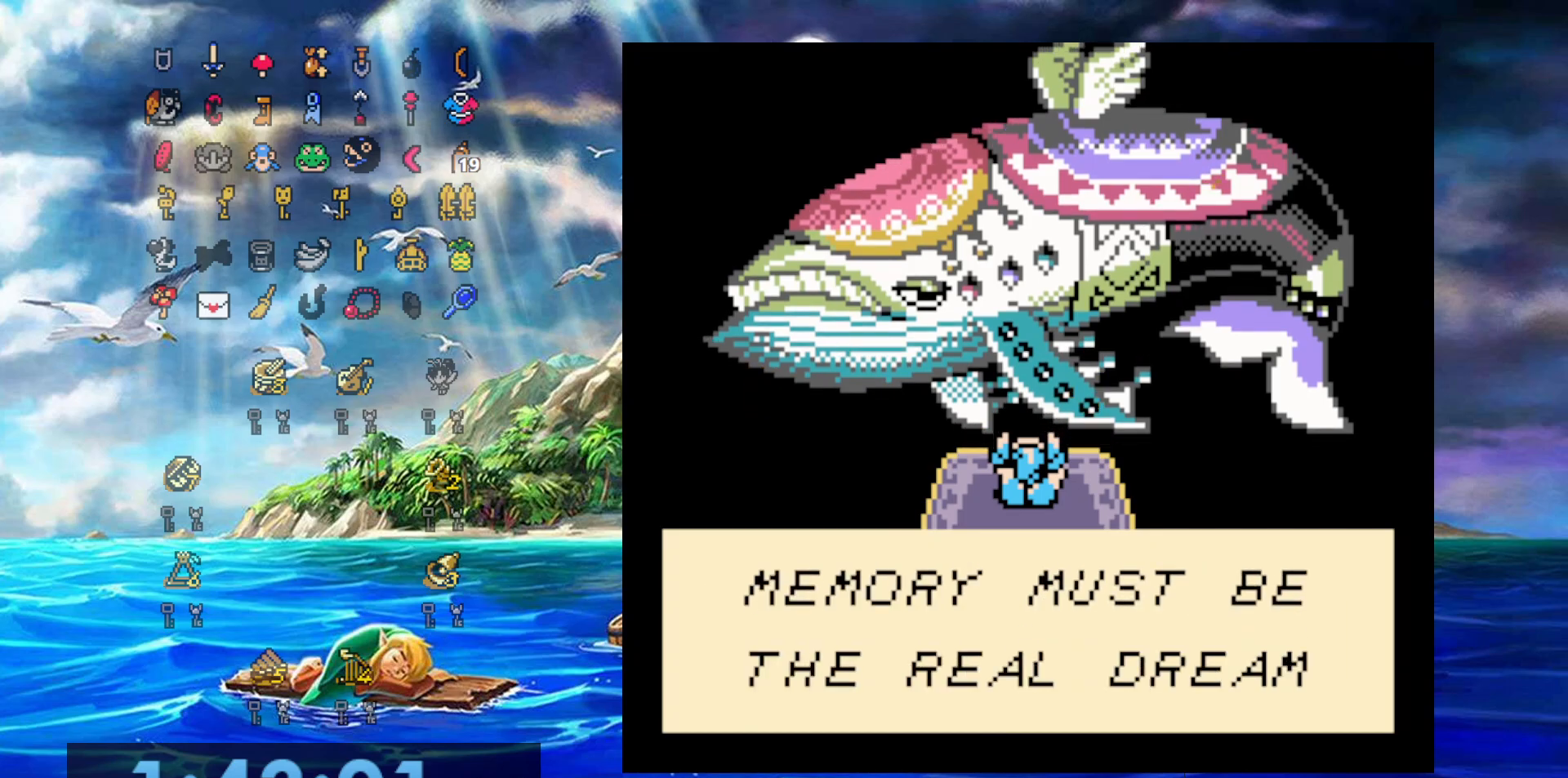
{"buttons": ["A"], "events": [[50, "B", "up"], [83, "A", "down"], [183, "B", "down"], [200, "A", "up"], [233, "B", "up"], [300, "A", "down"], [367, "B", "down"], [417, "A", "up"], [433, "B", "up"], [483, "A", "down"]]}
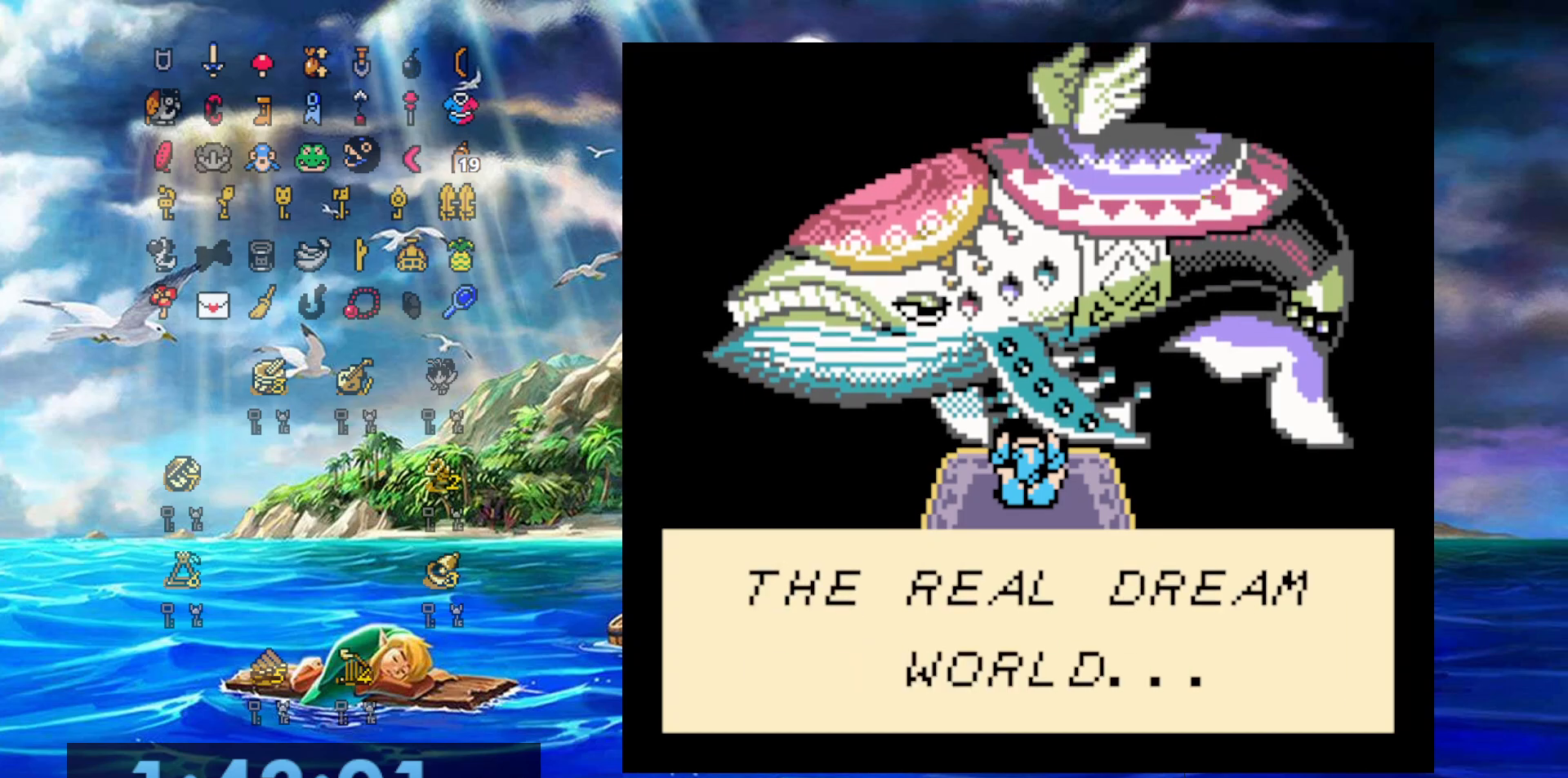
{"buttons": ["B"], "events": [[67, "B", "down"], [83, "A", "up"], [167, "B", "up"], [200, "A", "down"], [283, "B", "down"], [300, "A", "up"], [350, "B", "up"], [417, "A", "down"], [500, "A", "up"], [500, "B", "down"]]}
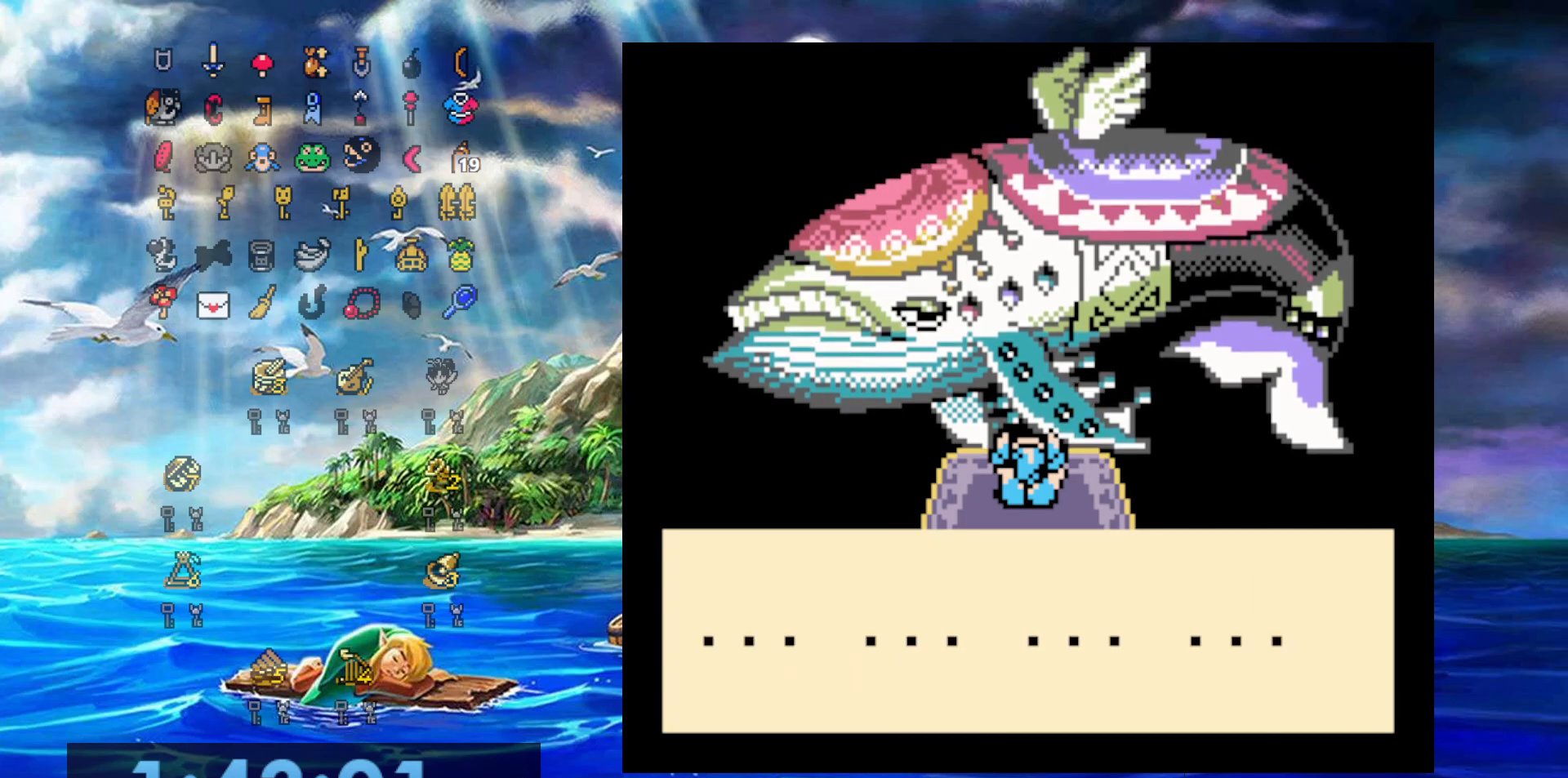
{"buttons": [], "events": [[67, "B", "up"], [100, "A", "down"], [200, "B", "down"], [217, "A", "up"], [250, "B", "up"], [317, "A", "down"], [400, "A", "up"], [400, "B", "down"], [467, "B", "up"]]}
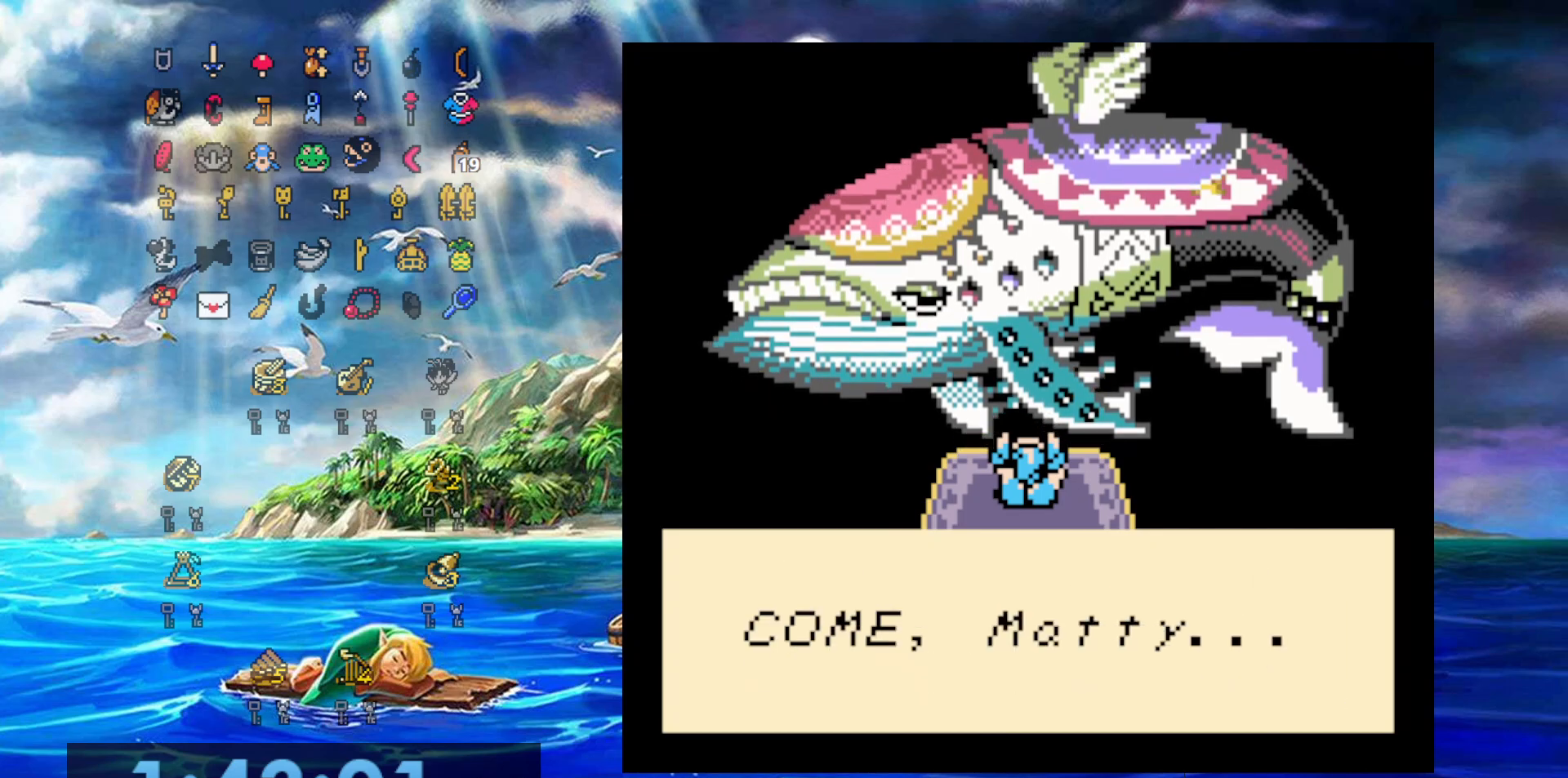
{"buttons": ["B"], "events": [[33, "A", "down"], [100, "B", "down"], [133, "A", "up"], [167, "B", "up"], [233, "A", "down"], [300, "B", "down"], [317, "A", "up"], [367, "B", "up"], [450, "A", "down"], [483, "B", "down"], [500, "A", "up"]]}
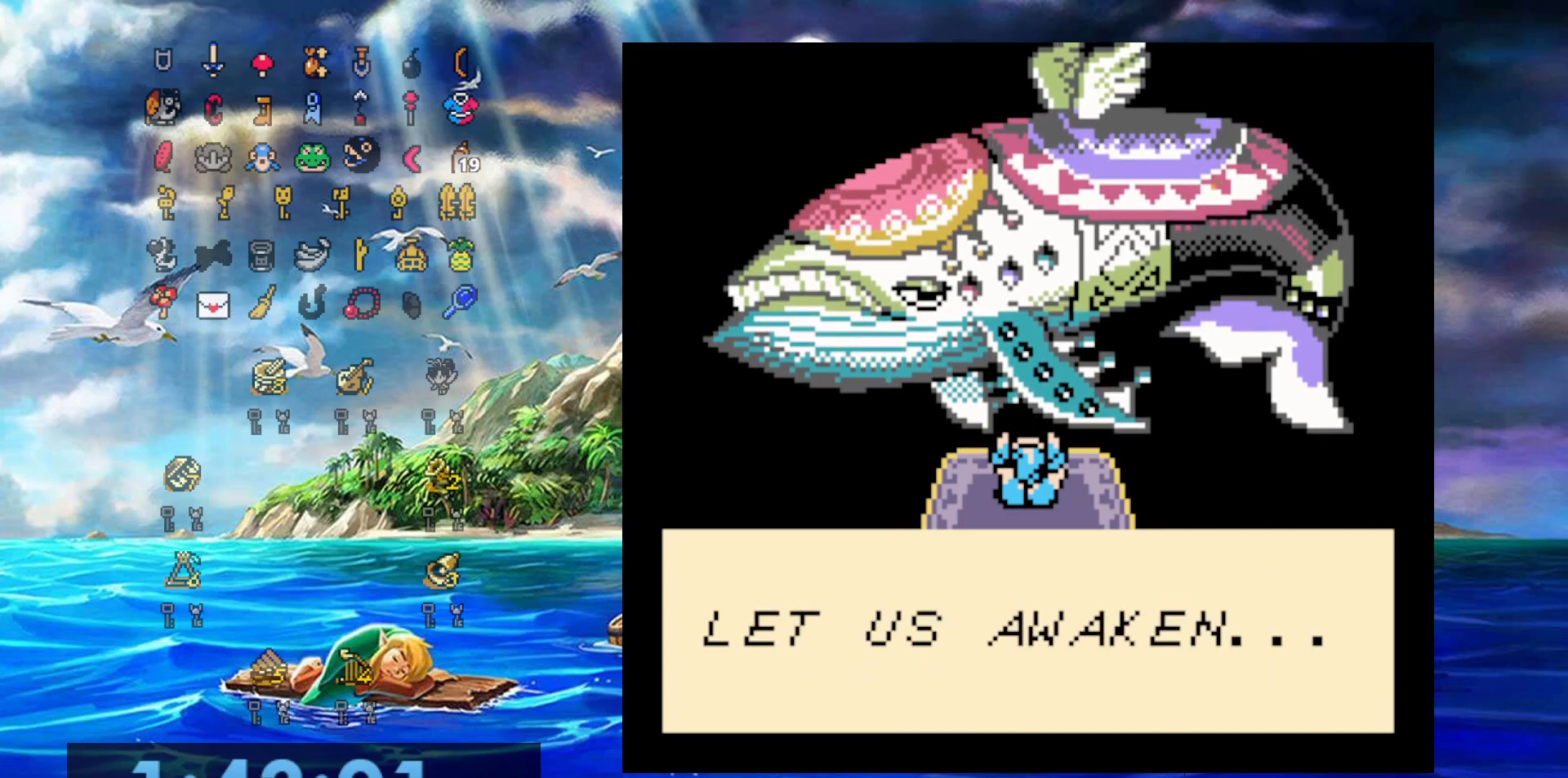
{"buttons": ["B"], "events": [[83, "B", "up"], [133, "A", "down"], [217, "B", "down"], [233, "A", "up"], [317, "B", "up"], [350, "A", "down"], [433, "A", "up"], [433, "B", "down"]]}
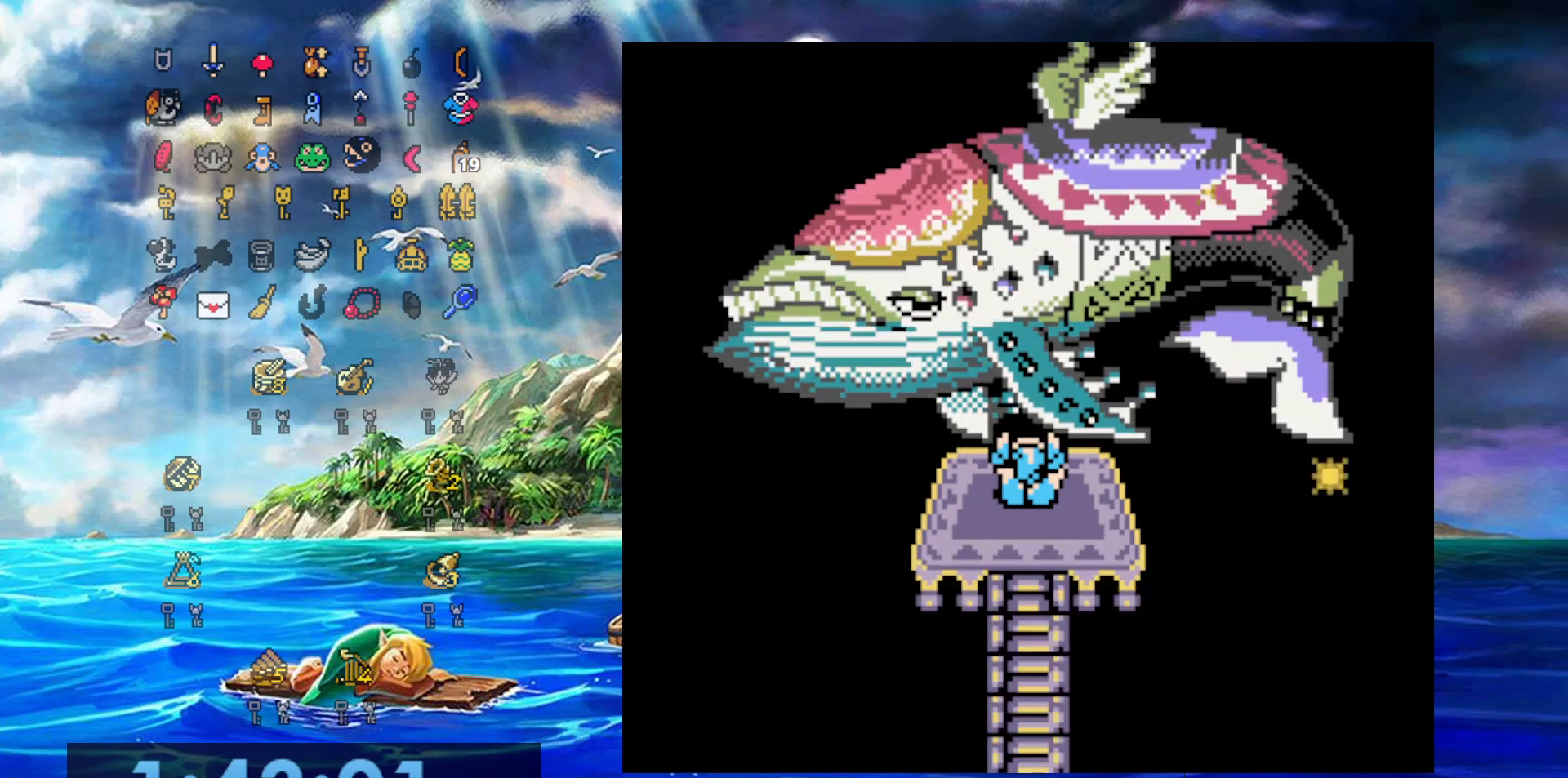
{"buttons": [], "events": [[17, "B", "up"], [83, "A", "down"], [133, "B", "down"], [183, "A", "up"], [233, "B", "up"]]}
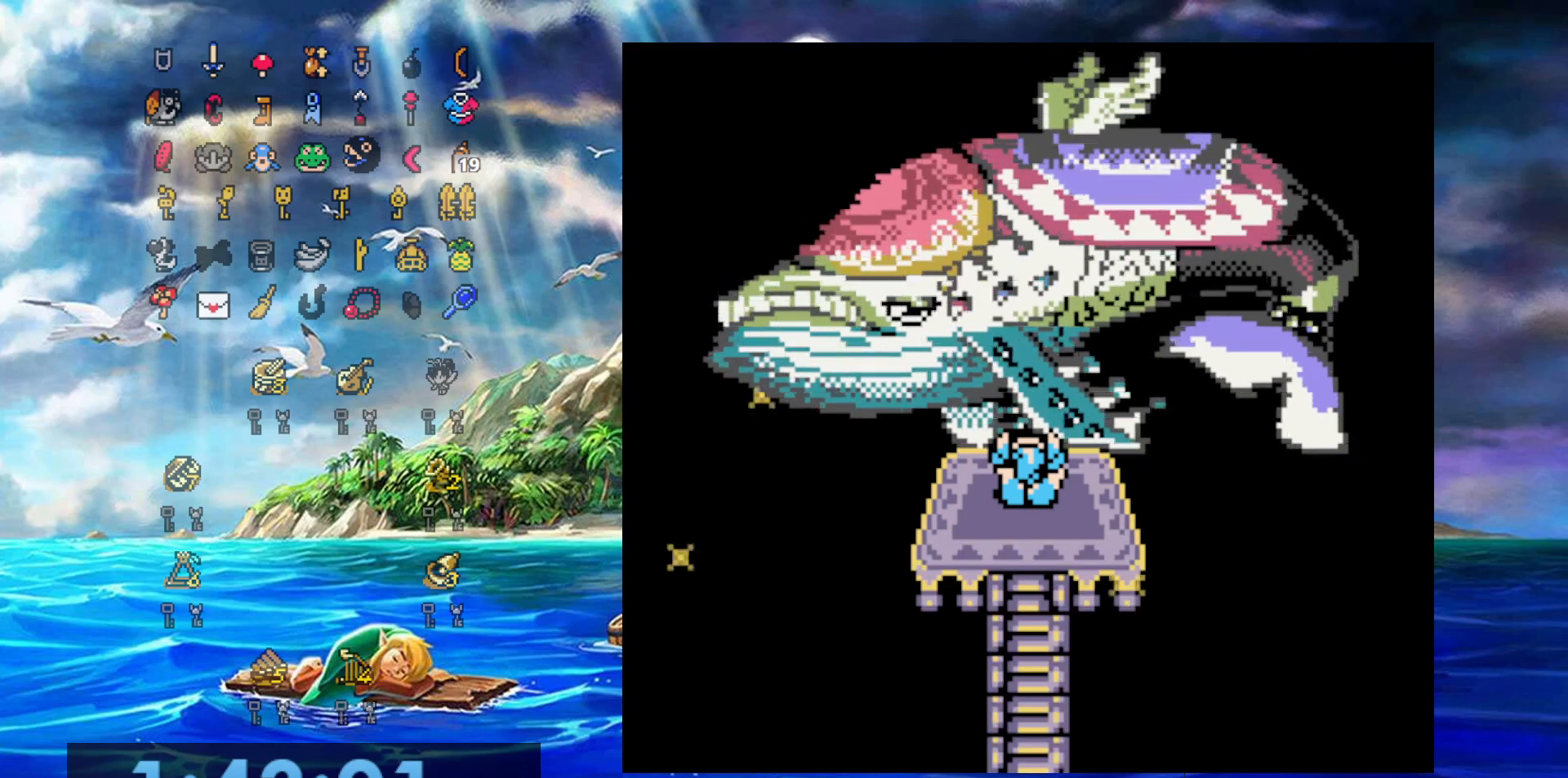
{"buttons": [], "events": []}
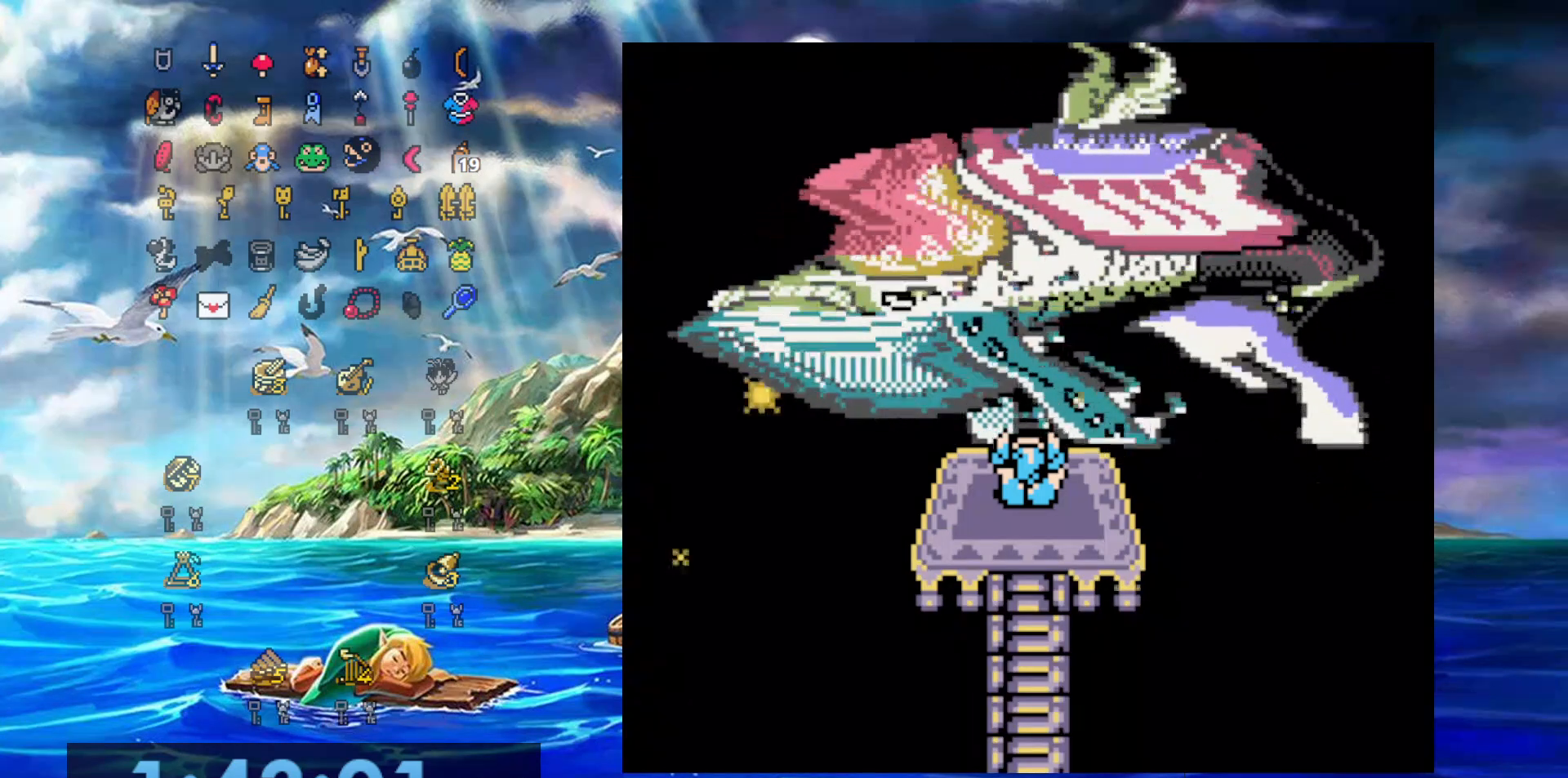
{"buttons": [], "events": []}
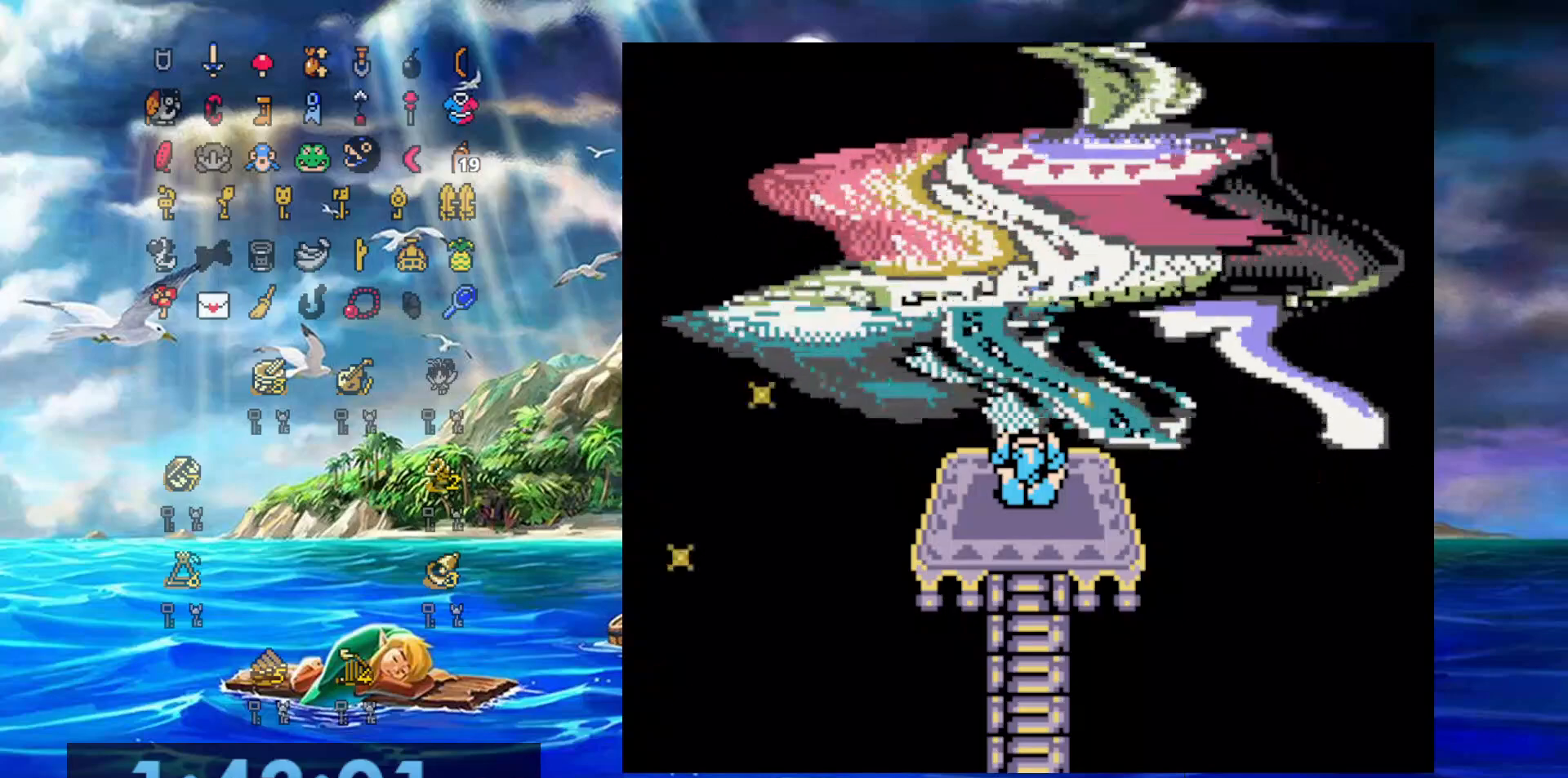
{"buttons": [], "events": []}
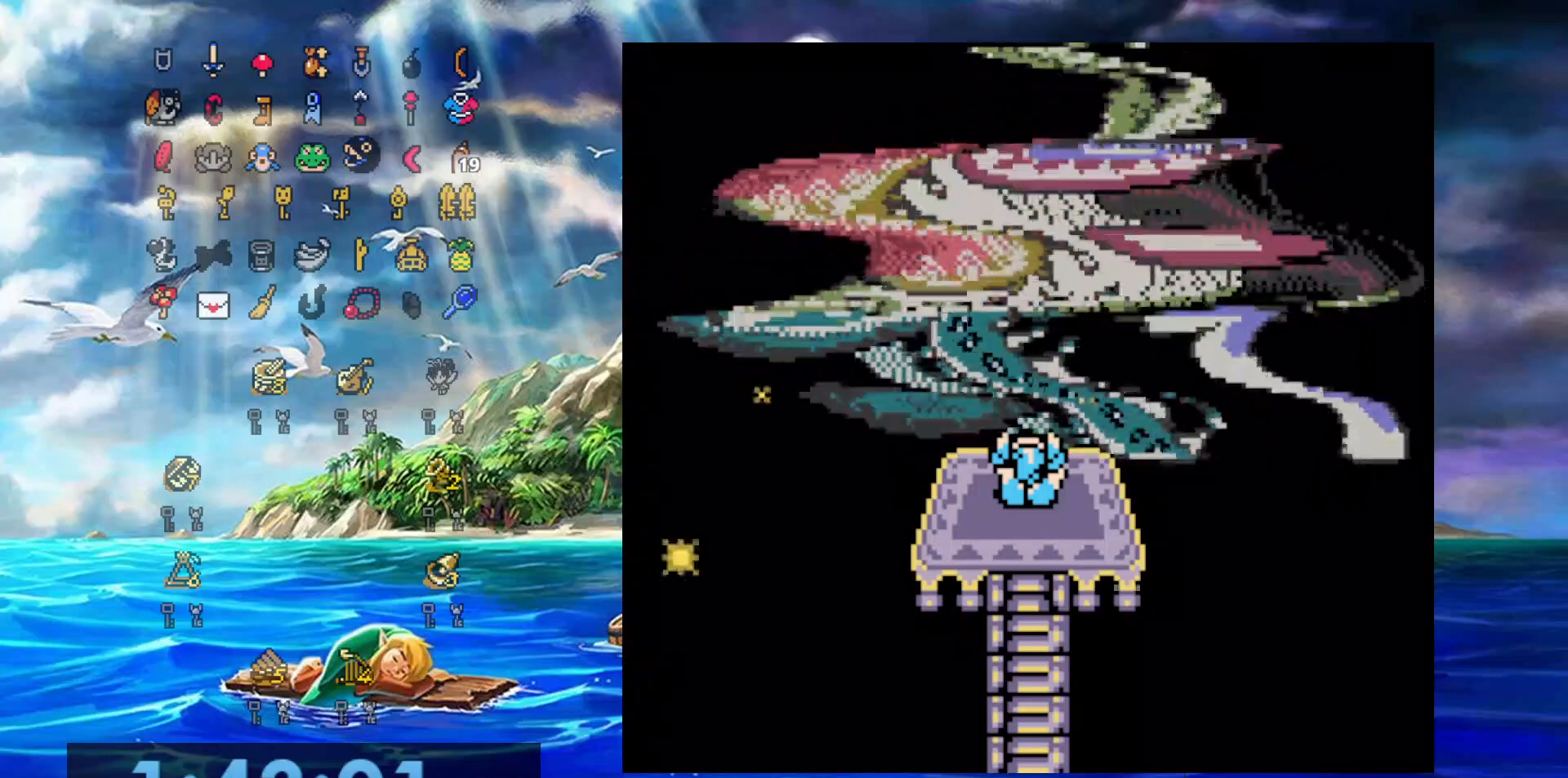
{"buttons": [], "events": []}
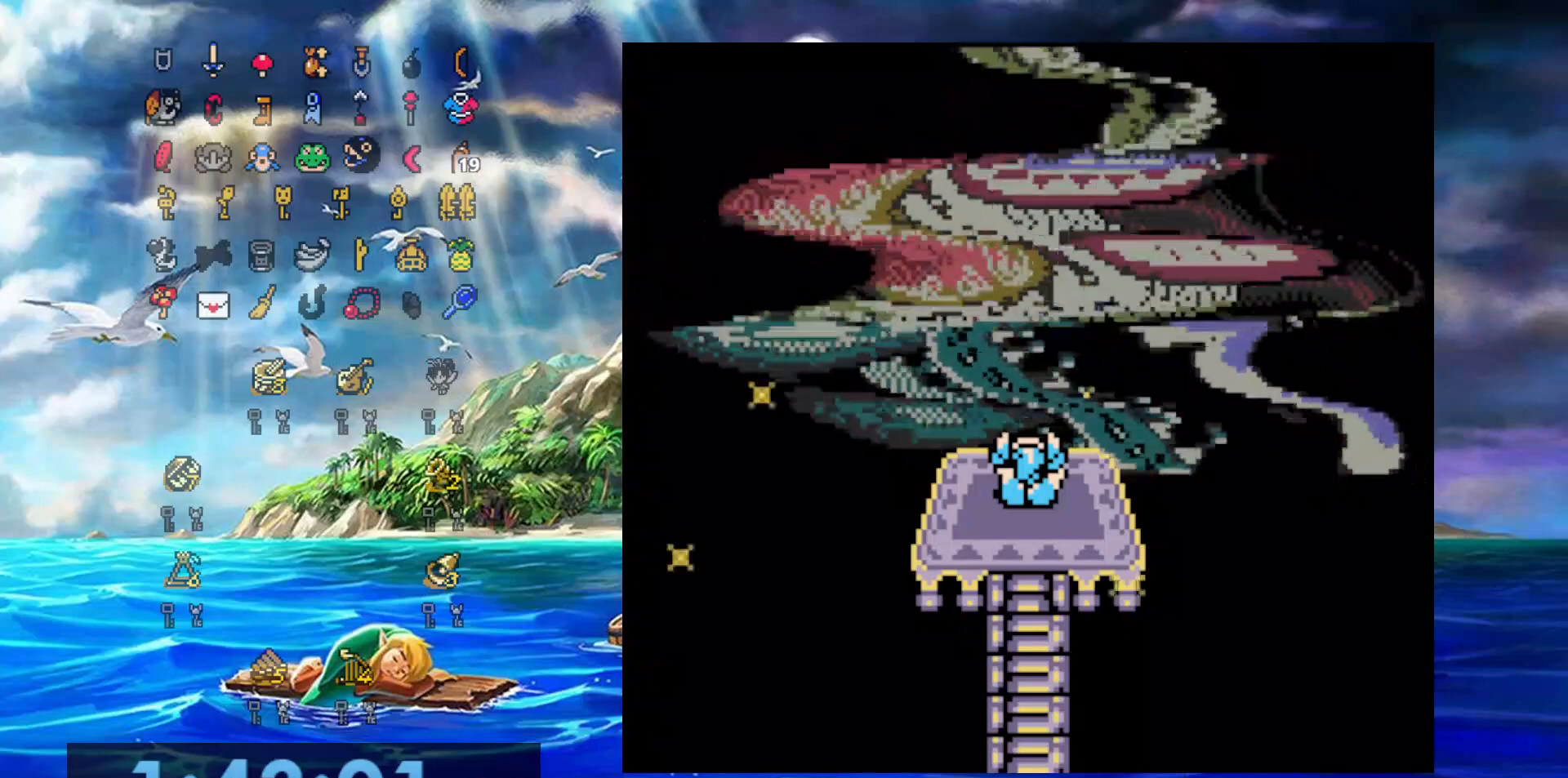
{"buttons": [], "events": []}
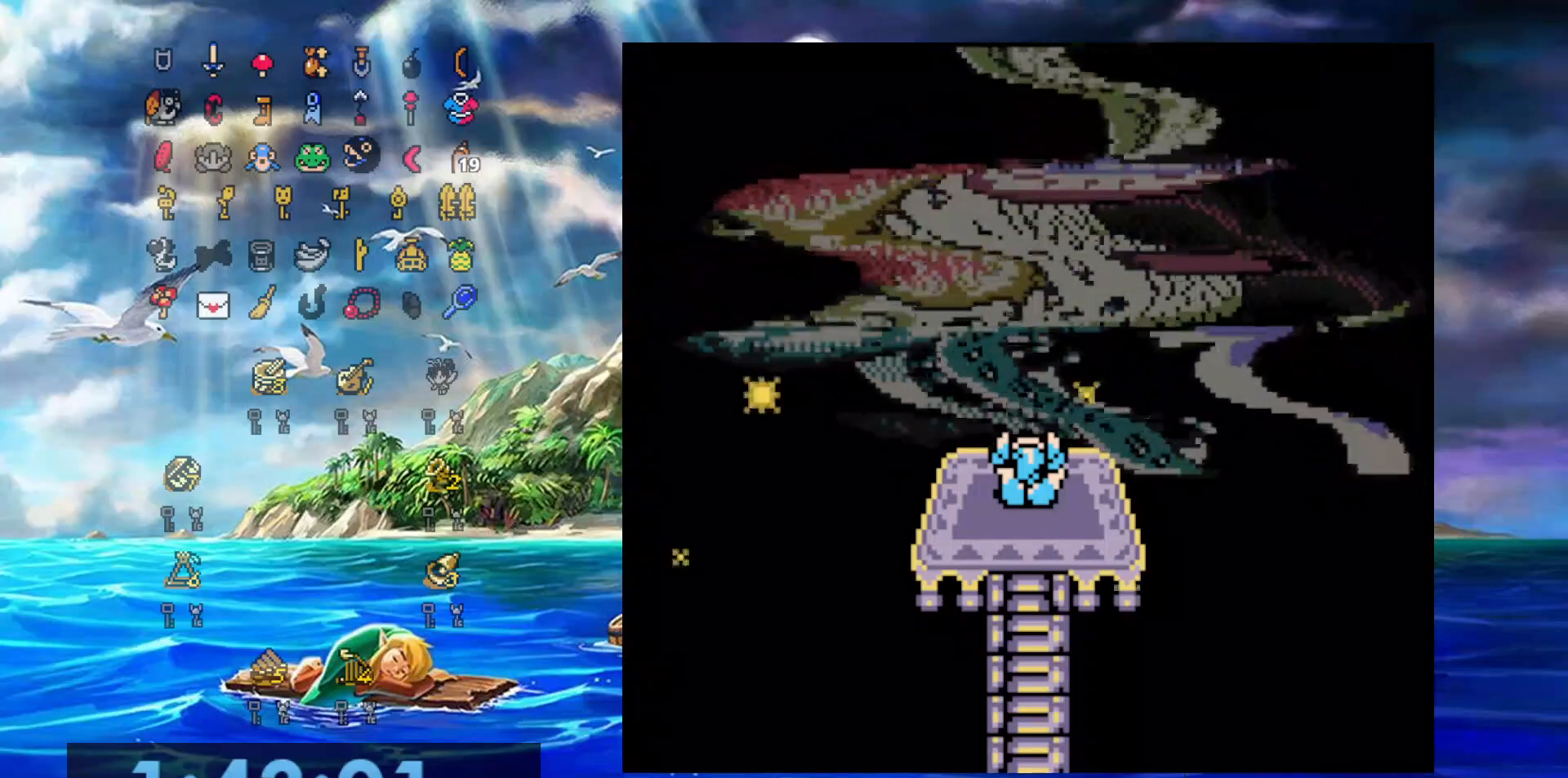
{"buttons": ["B"], "events": [[217, "B", "down"], [333, "A", "down"], [333, "B", "up"], [467, "A", "up"], [467, "B", "down"]]}
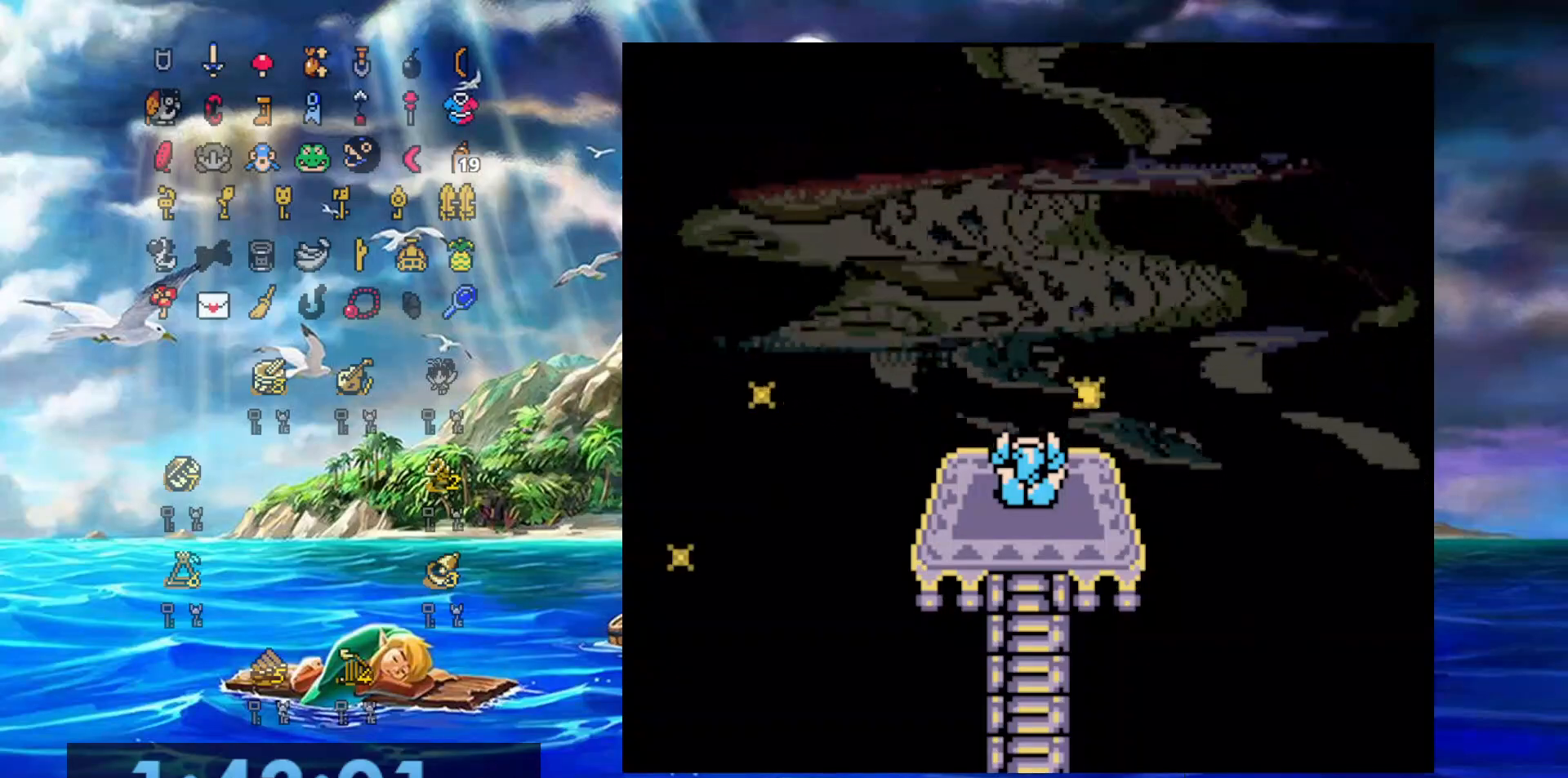
{"buttons": ["B"], "events": [[50, "B", "up"], [133, "B", "down"], [300, "B", "up"], [350, "A", "down"], [433, "A", "up"], [433, "B", "down"]]}
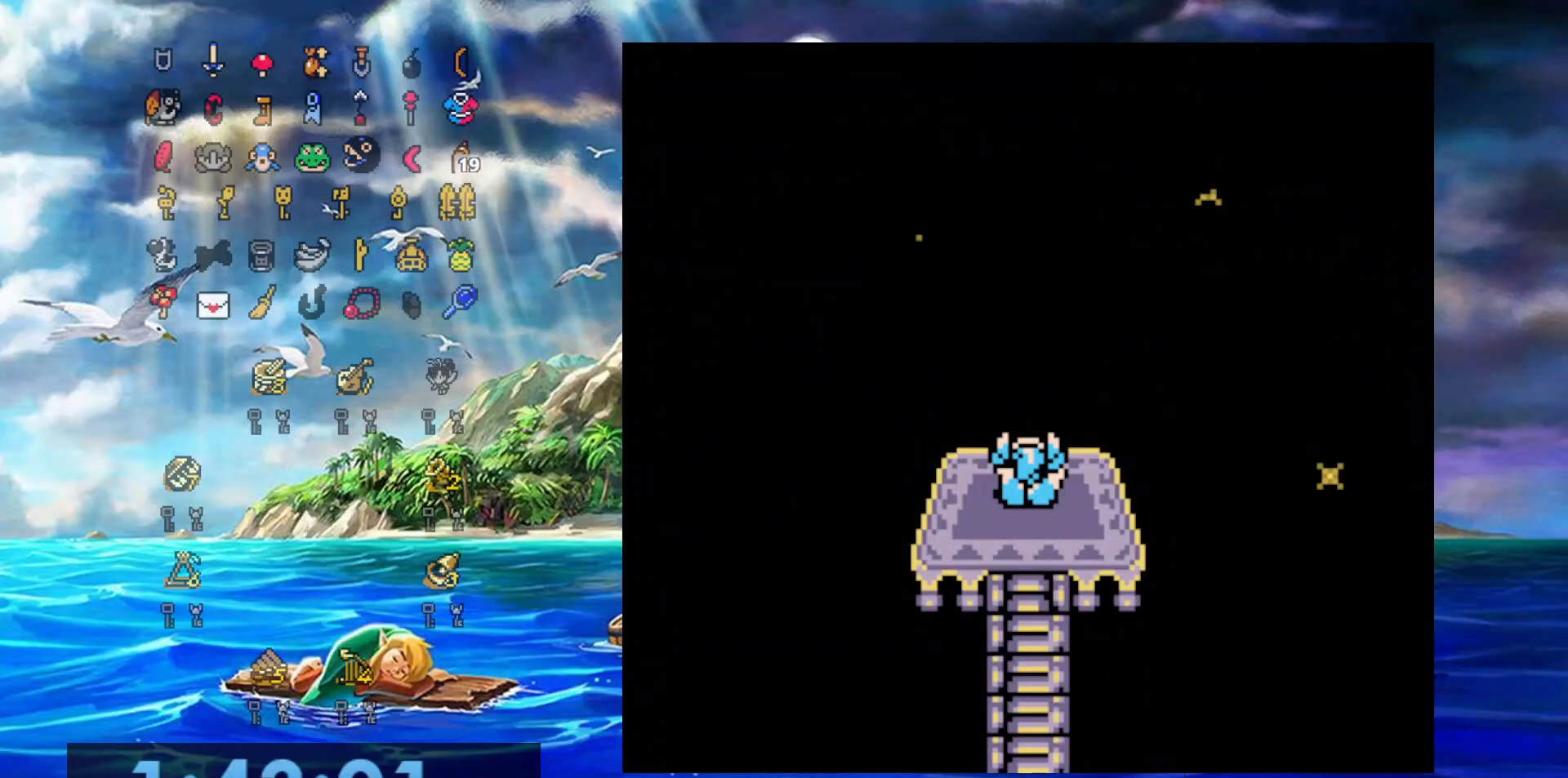
{"buttons": ["B"], "events": [[17, "A", "down"], [17, "B", "up"], [150, "A", "up"], [150, "B", "down"], [217, "B", "up"], [367, "A", "down"], [450, "A", "up"], [450, "B", "down"]]}
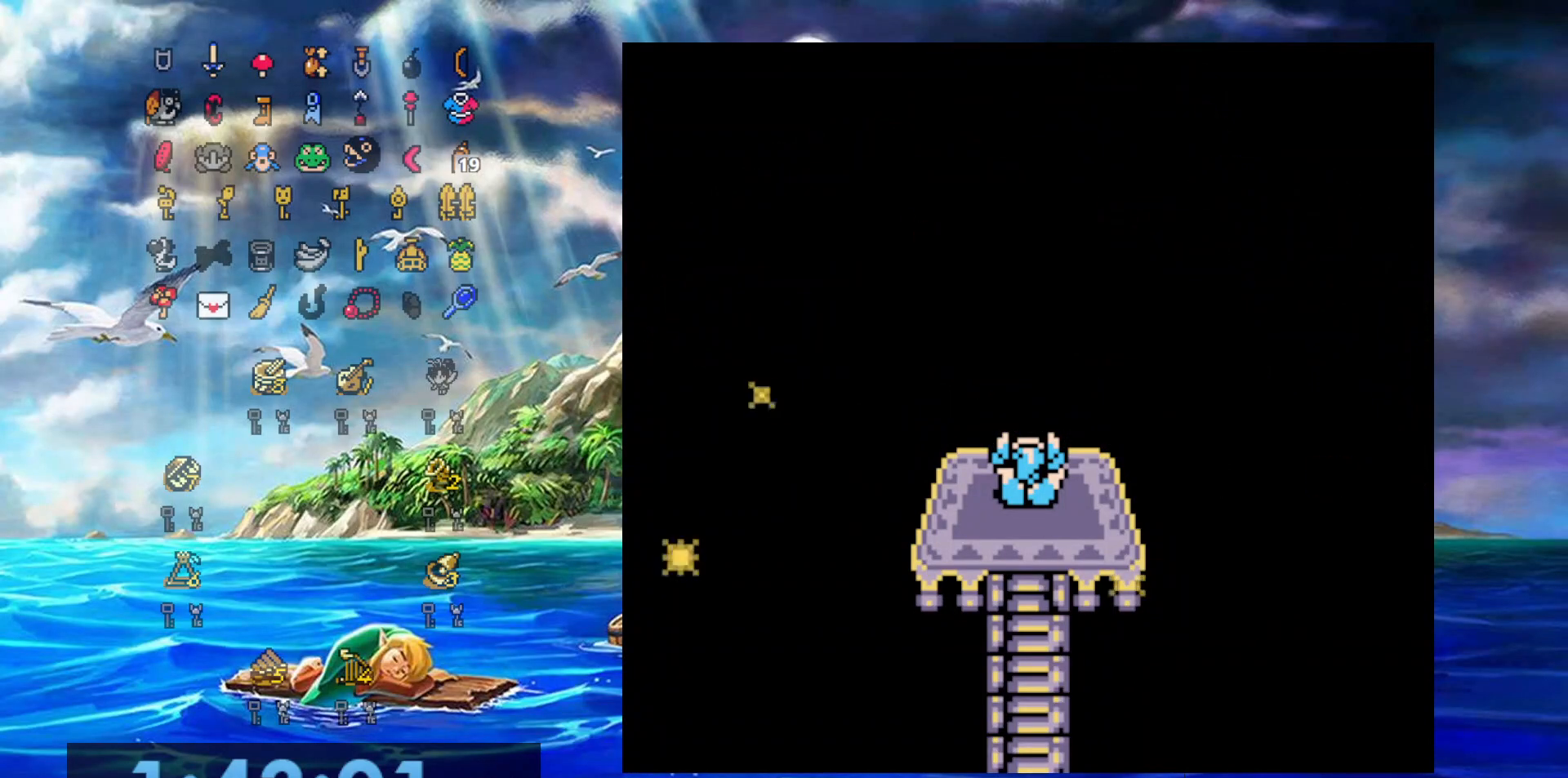
{"buttons": [], "events": [[183, "B", "up"], [217, "A", "down"], [283, "A", "up"], [283, "B", "down"], [367, "A", "down"], [367, "B", "up"], [483, "A", "up"]]}
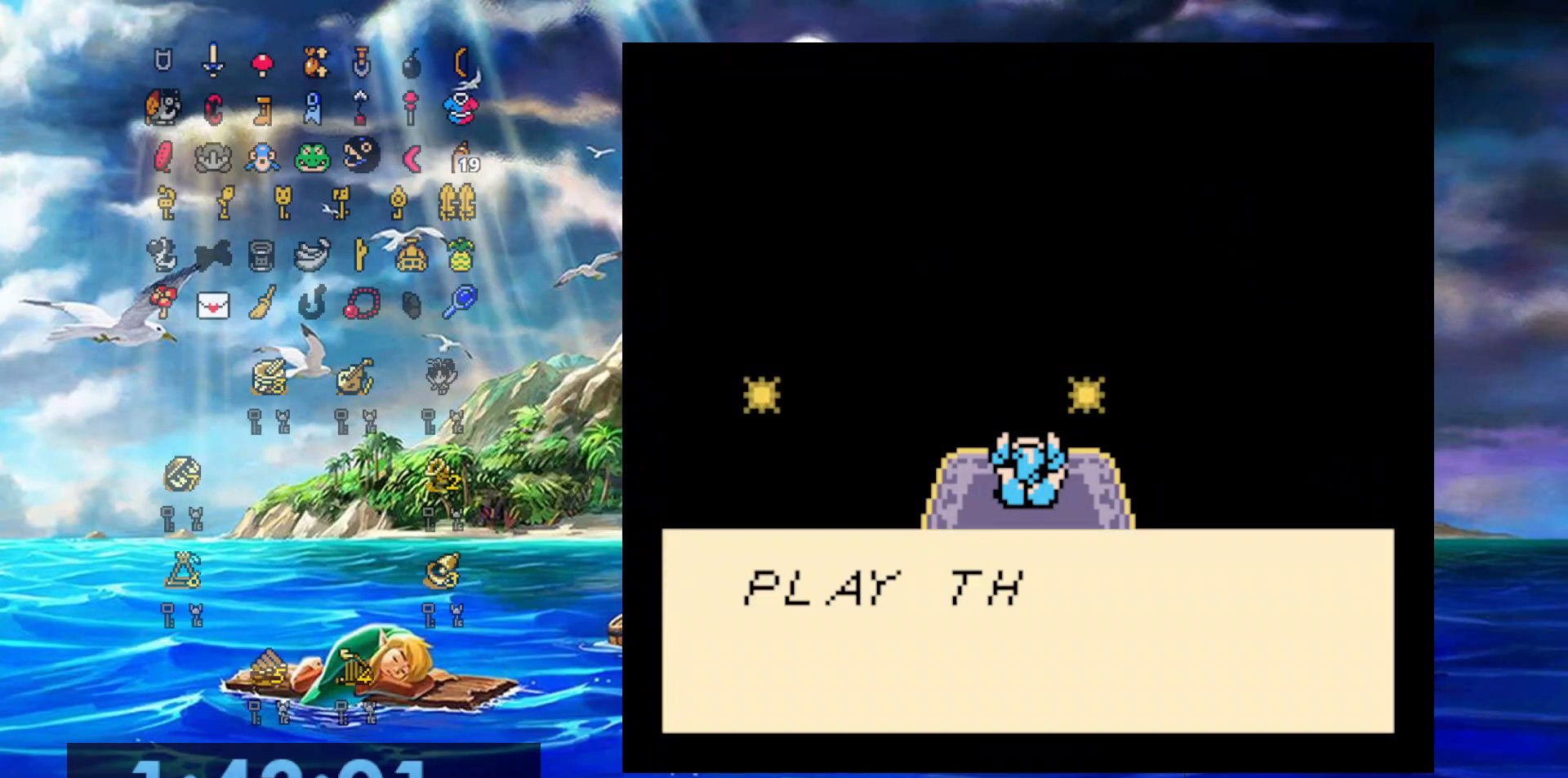
{"buttons": ["A"], "events": [[117, "B", "down"], [200, "A", "down"], [200, "B", "up"], [267, "A", "up"], [267, "B", "down"], [350, "A", "down"], [350, "B", "up"], [417, "A", "up"], [417, "B", "down"], [483, "A", "down"], [483, "B", "up"]]}
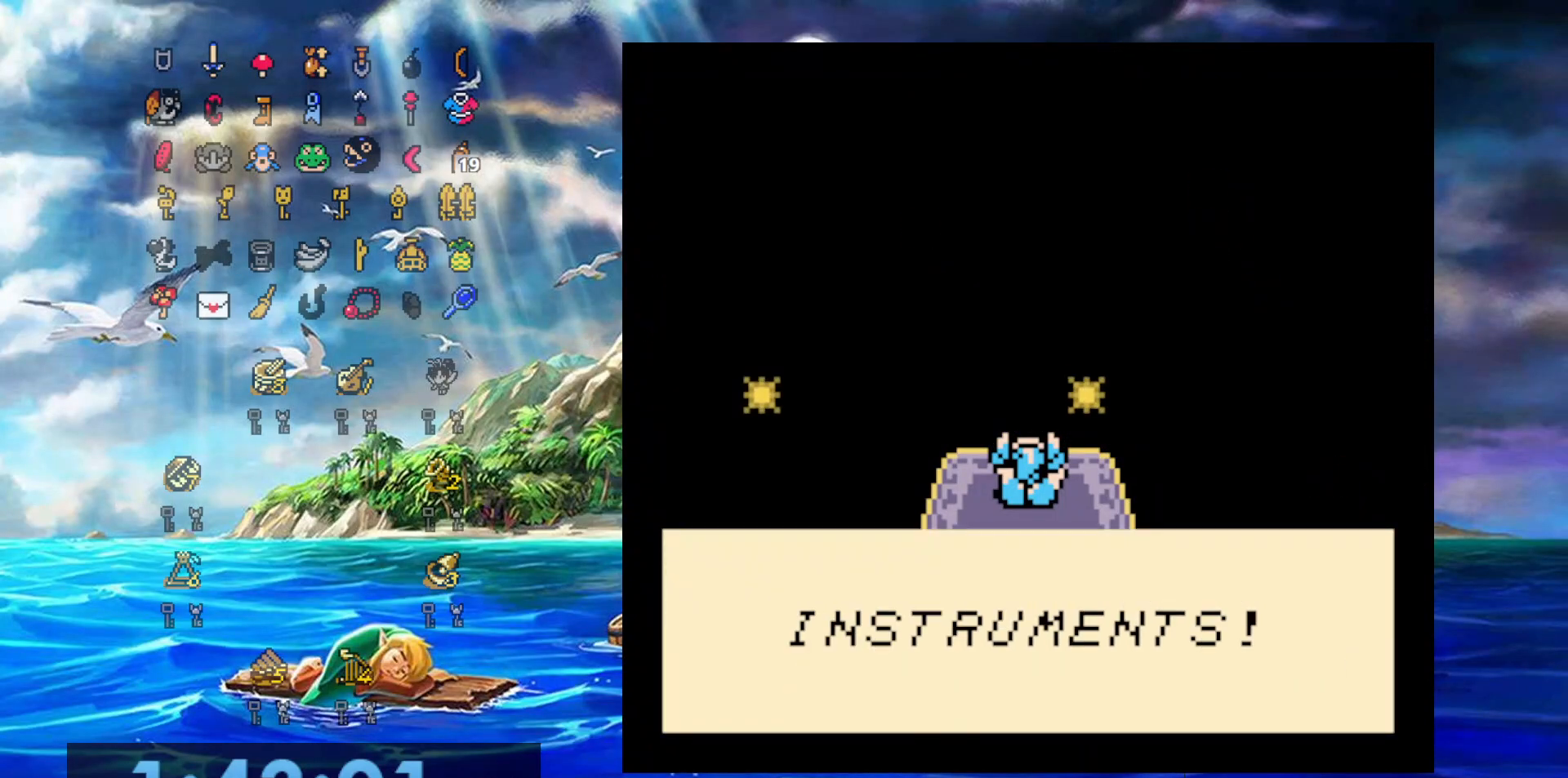
{"buttons": ["A"], "events": [[50, "B", "down"], [117, "B", "up"], [200, "B", "down"], [267, "B", "up"], [350, "A", "up"], [350, "B", "down"], [417, "B", "up"], [433, "A", "down"]]}
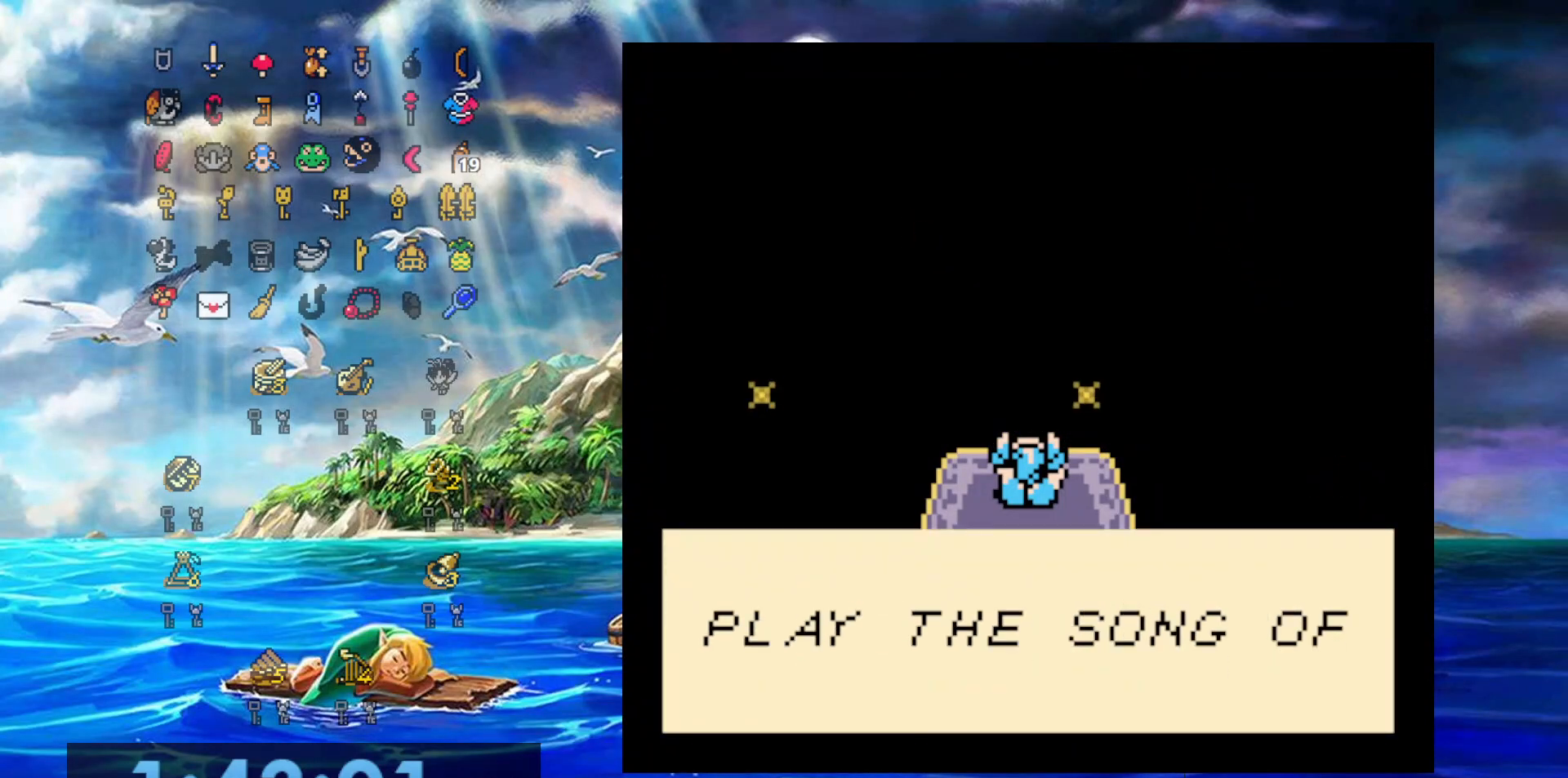
{"buttons": ["A", "B"], "events": [[17, "A", "up"], [17, "B", "down"], [67, "B", "up"], [83, "A", "down"], [133, "A", "up"], [133, "B", "down"], [200, "A", "down"], [200, "B", "up"], [300, "A", "up"], [300, "B", "down"], [383, "B", "up"], [450, "A", "down"], [450, "B", "down"]]}
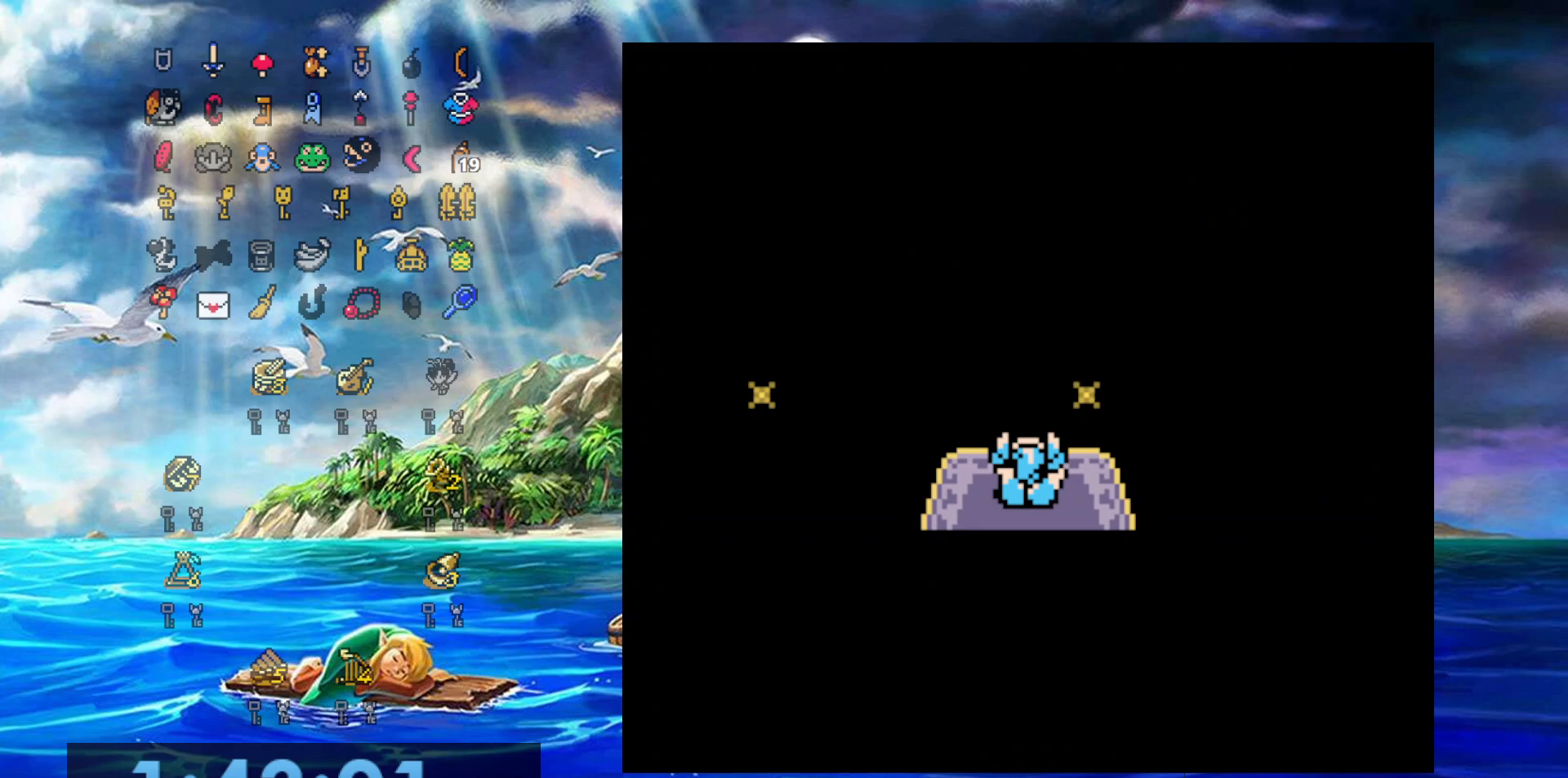
{"buttons": [], "events": [[50, "A", "up"], [133, "A", "down"], [217, "A", "up"], [267, "B", "up"]]}